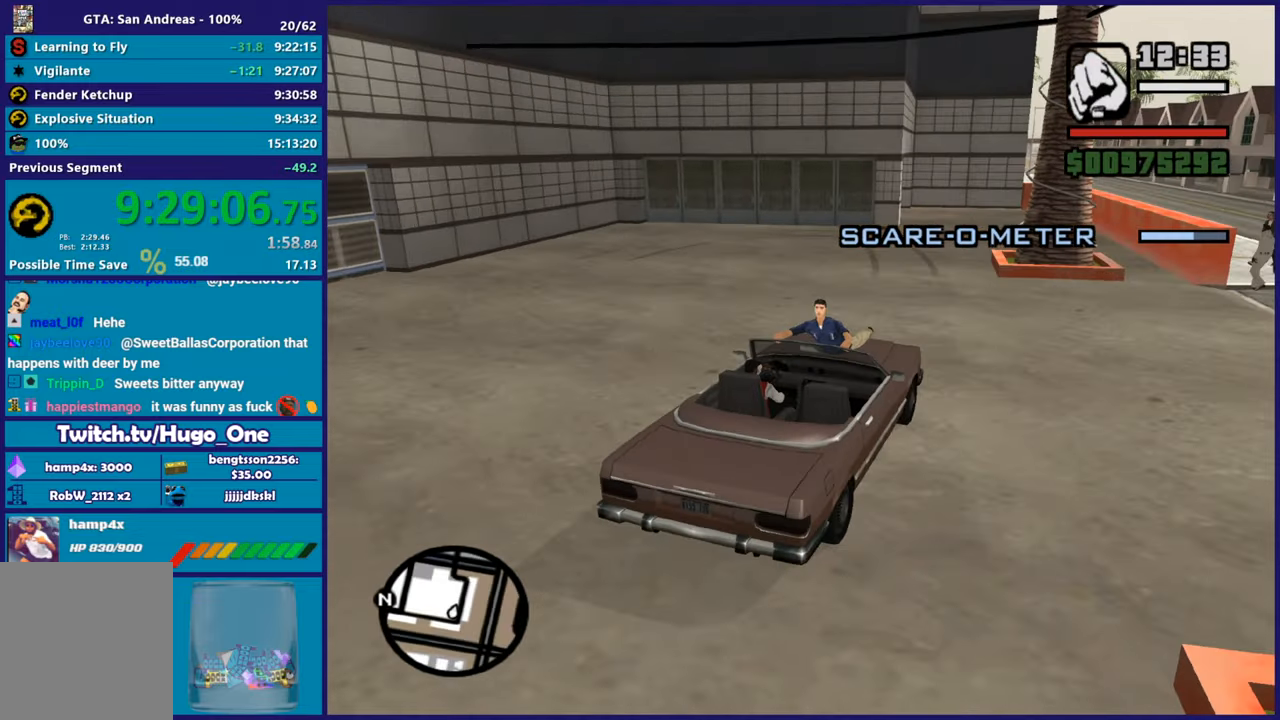
Gameplay with a controller (Xbox layout); each line is a JSON object with the inputs held at the frame after it. "button_events" lists button changes between this image and that frame as [ms after this image, input, new state], when the widget could be followed in between (sticks are given only as held states).
{"buttons": ["R2"], "left_stick": "left", "right_stick": "center", "button_events": []}
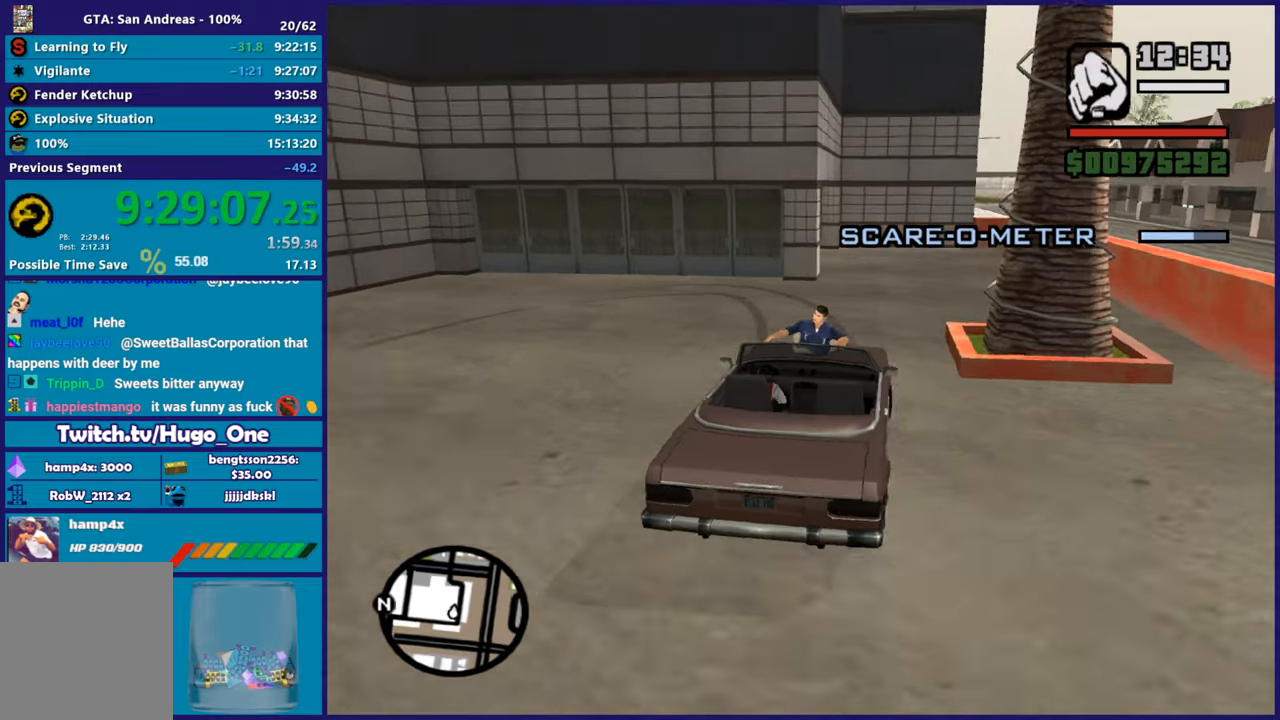
{"buttons": ["A"], "left_stick": "left", "right_stick": "center", "button_events": [[17, "R2", "up"], [217, "A", "down"]]}
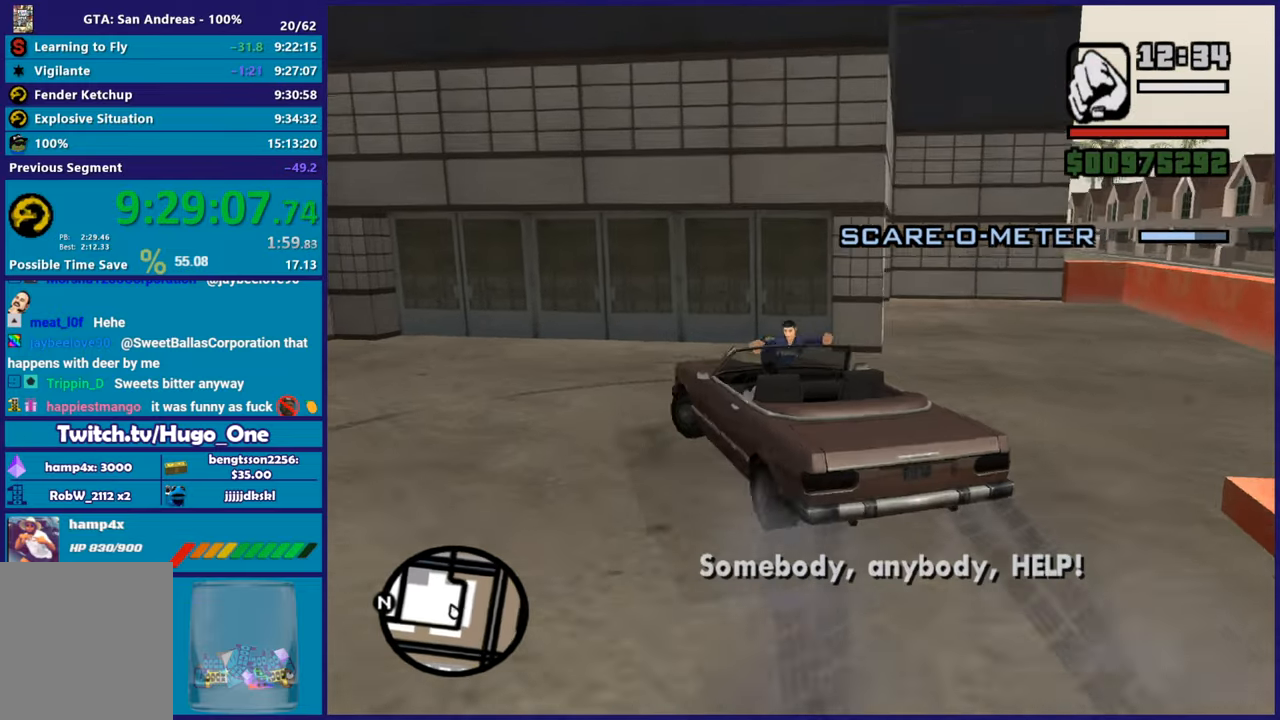
{"buttons": [], "left_stick": "left", "right_stick": "center", "button_events": [[467, "A", "up"]]}
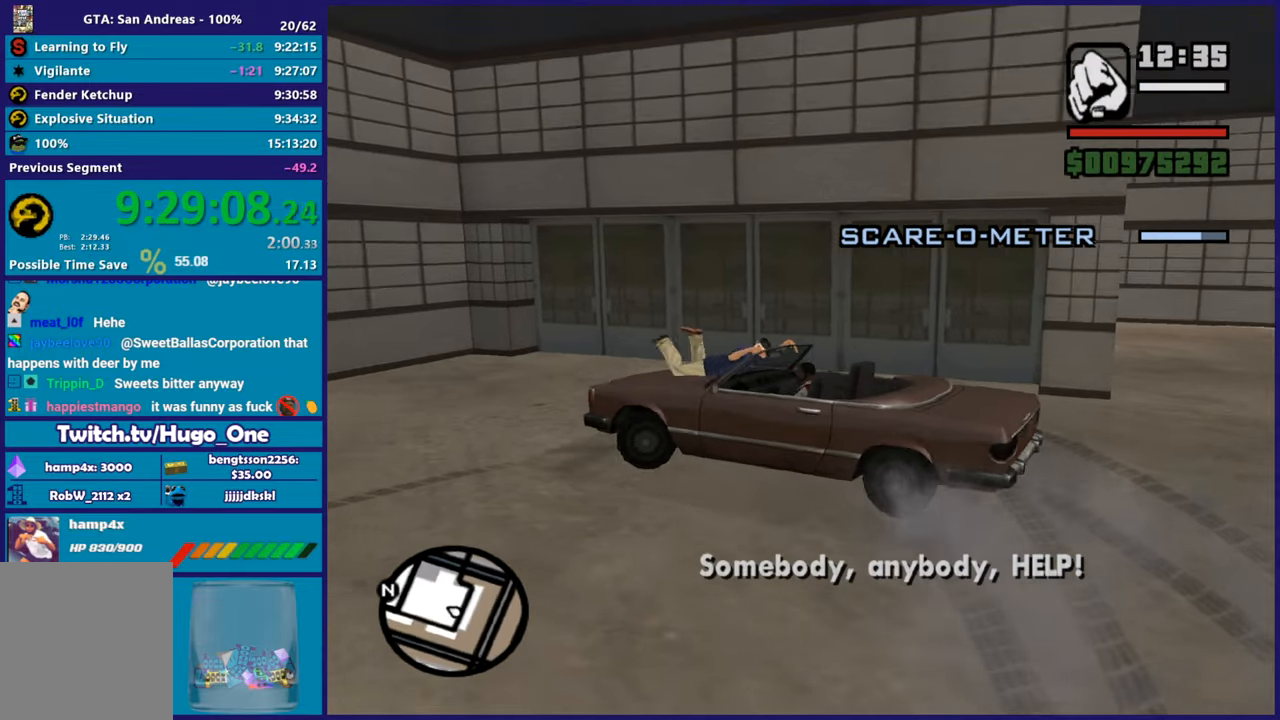
{"buttons": ["R2"], "left_stick": "left", "right_stick": "left", "button_events": [[17, "R2", "down"]]}
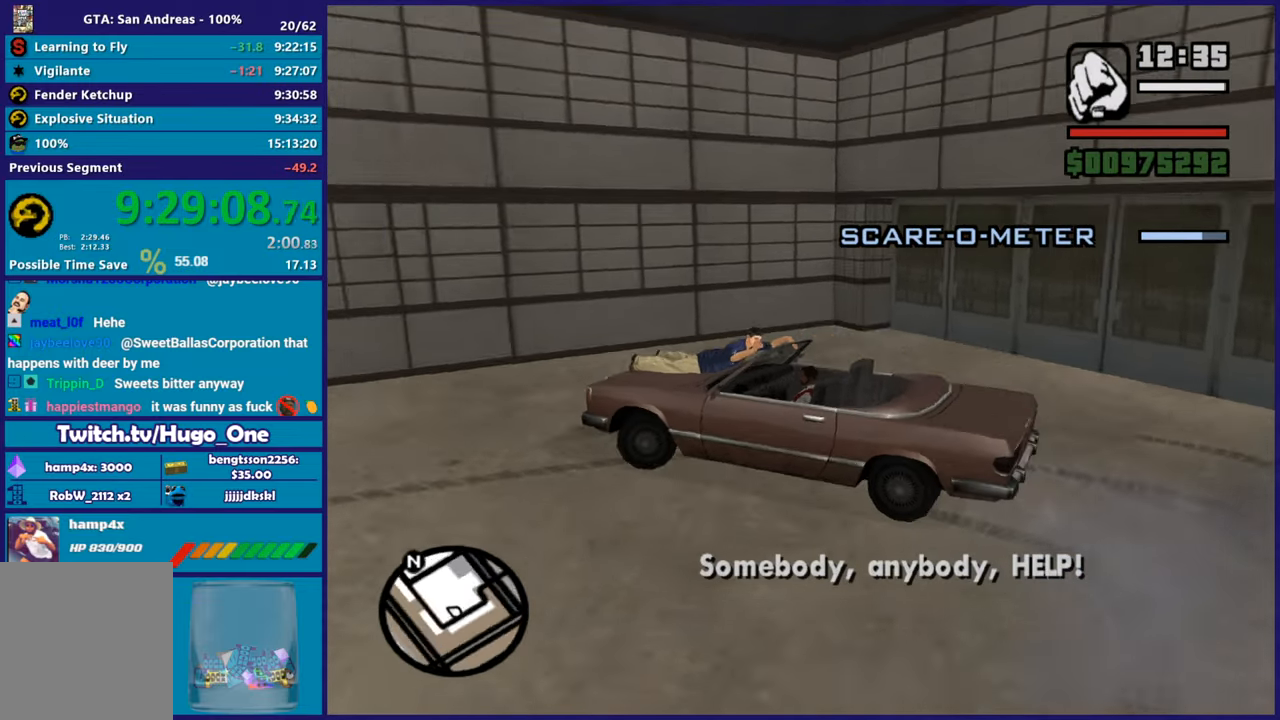
{"buttons": ["R2"], "left_stick": "left", "right_stick": "left", "button_events": []}
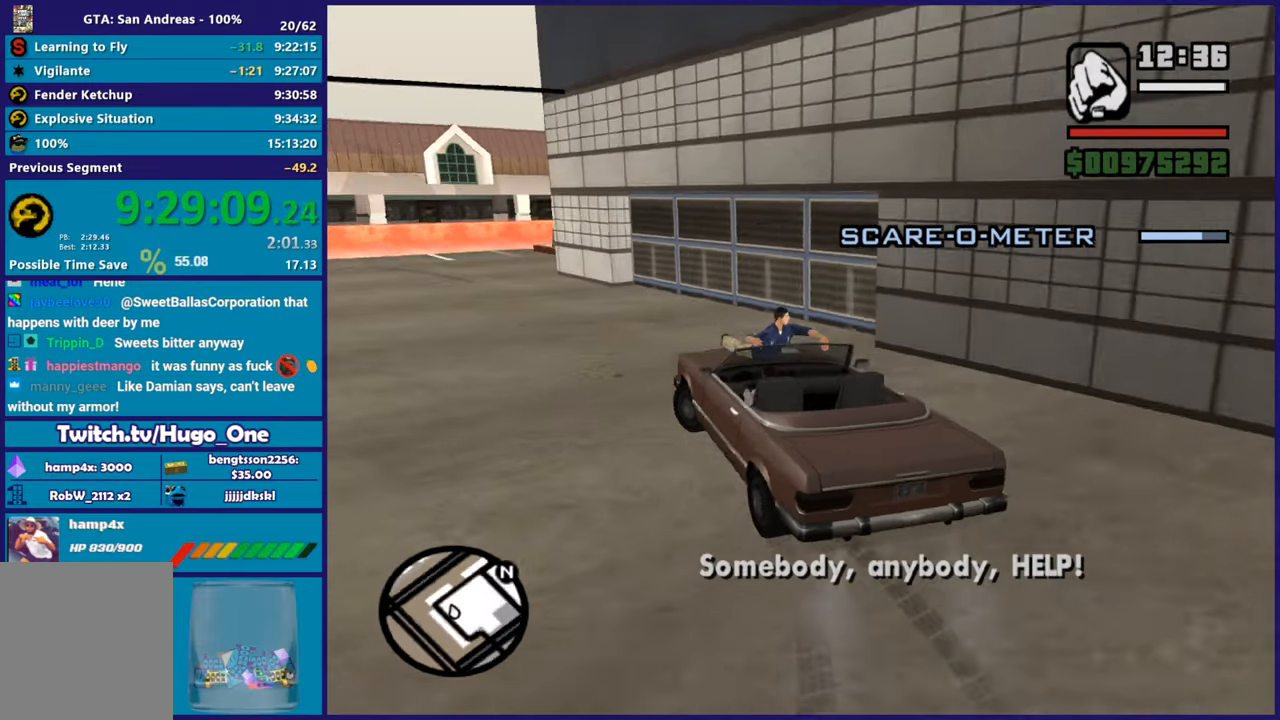
{"buttons": ["R2"], "left_stick": "right", "right_stick": "down-left", "button_events": []}
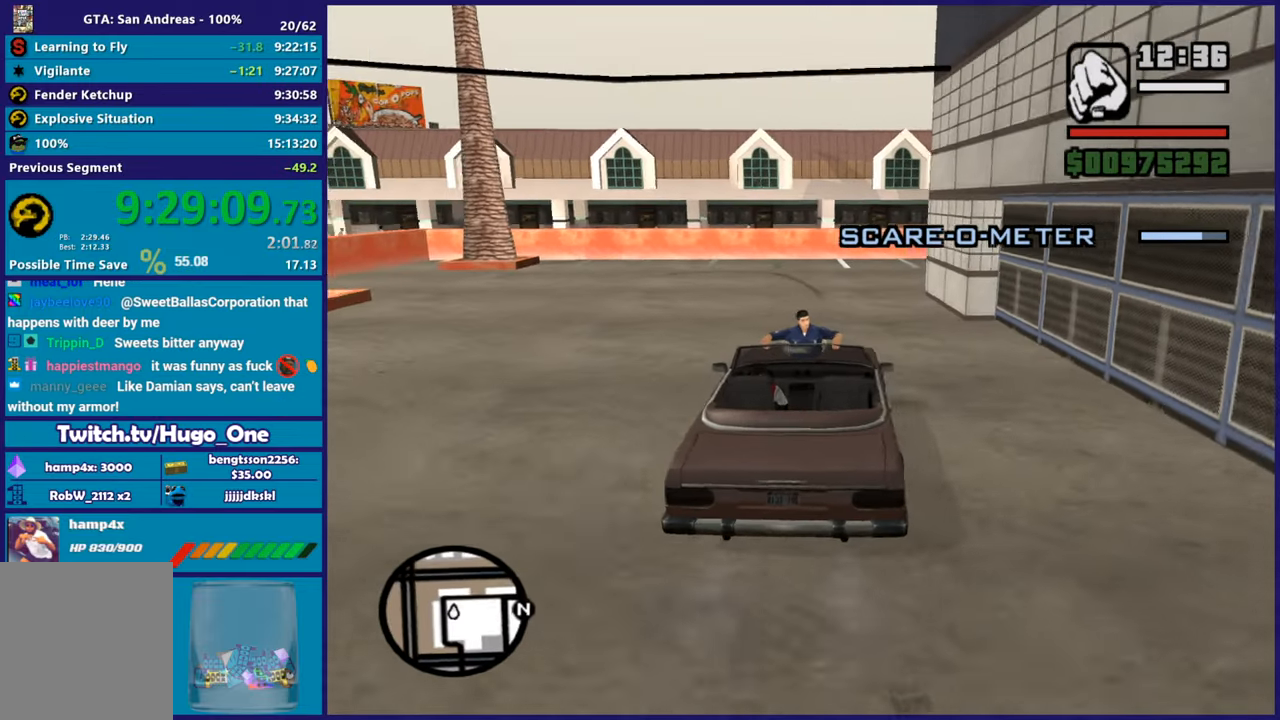
{"buttons": ["R2"], "left_stick": "center", "right_stick": "center", "button_events": []}
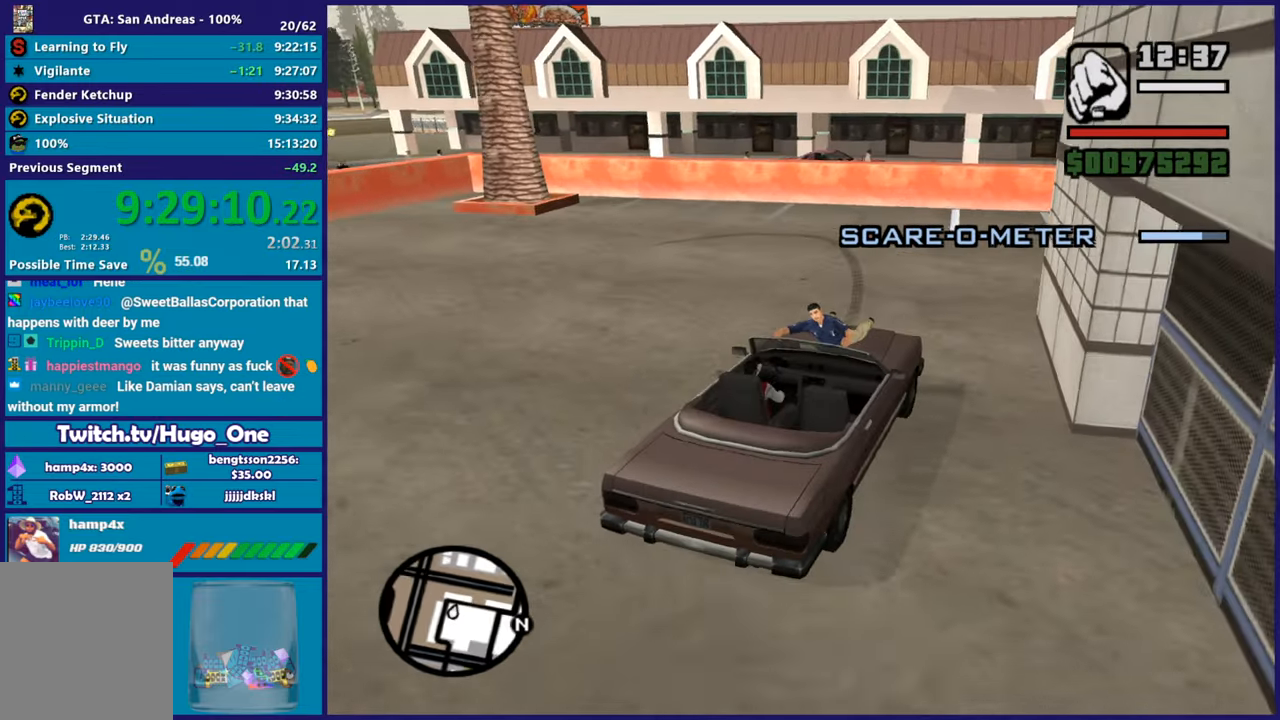
{"buttons": ["A"], "left_stick": "left", "right_stick": "center", "button_events": [[233, "A", "down"], [233, "R2", "up"]]}
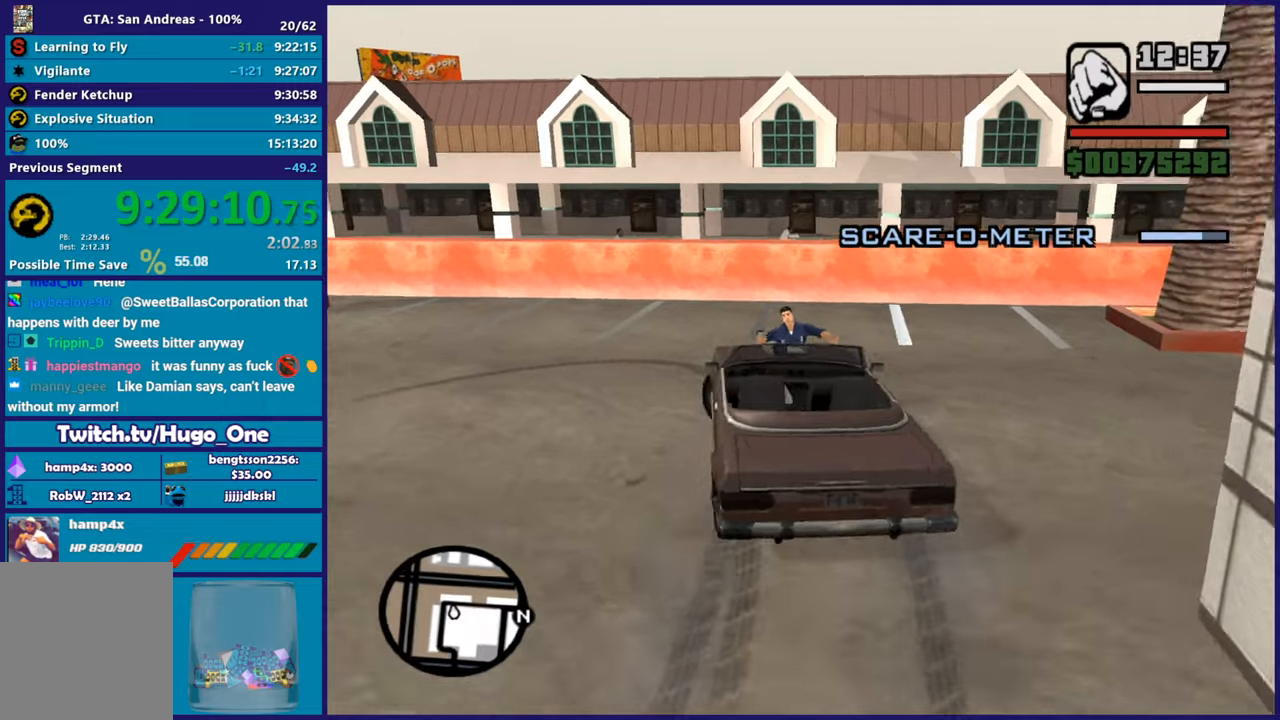
{"buttons": [], "left_stick": "left", "right_stick": "center", "button_events": [[501, "A", "up"]]}
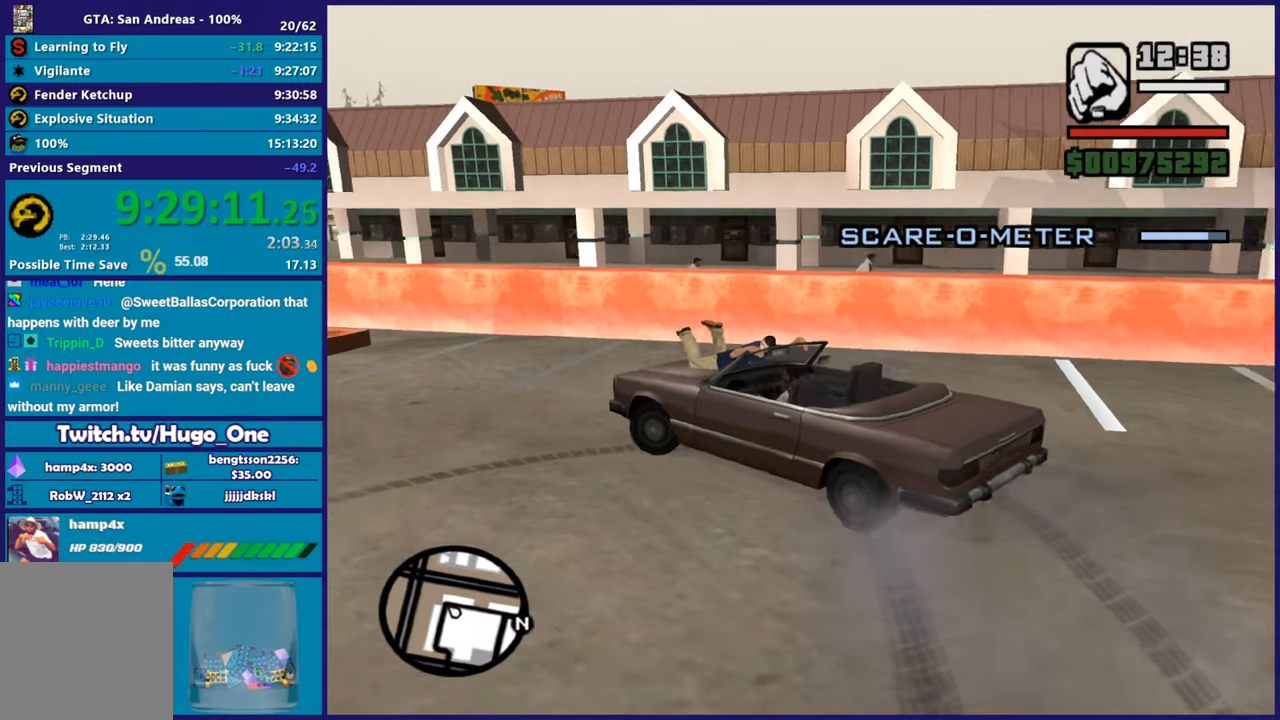
{"buttons": [], "left_stick": "left", "right_stick": "down-left", "button_events": [[50, "R2", "down"], [400, "R2", "up"]]}
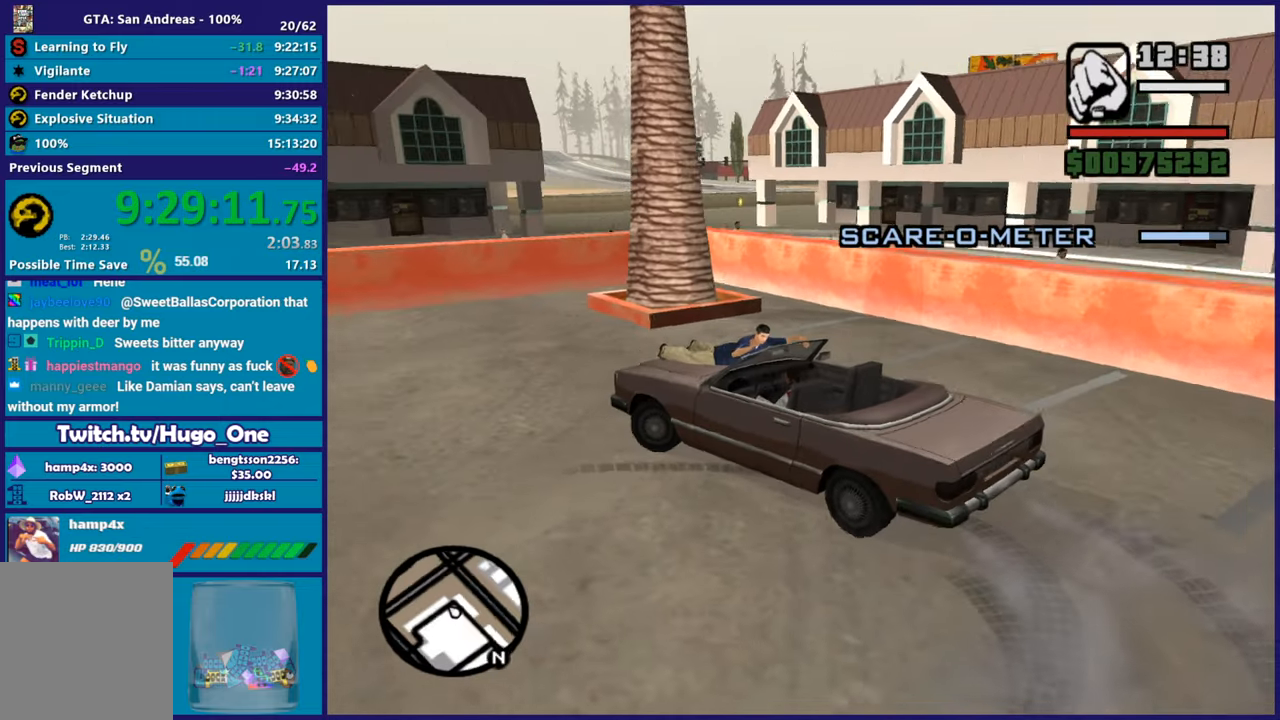
{"buttons": ["R2"], "left_stick": "left", "right_stick": "left", "button_events": [[84, "R2", "down"]]}
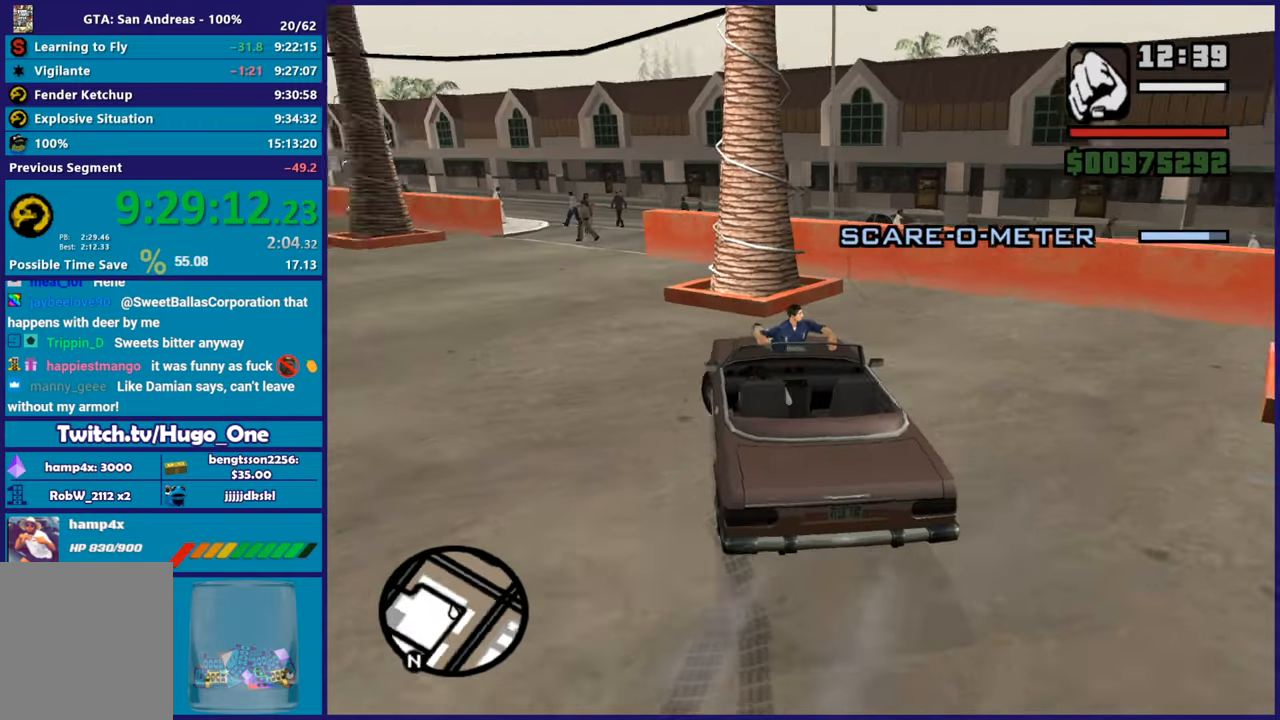
{"buttons": ["R2"], "left_stick": "left", "right_stick": "left", "button_events": []}
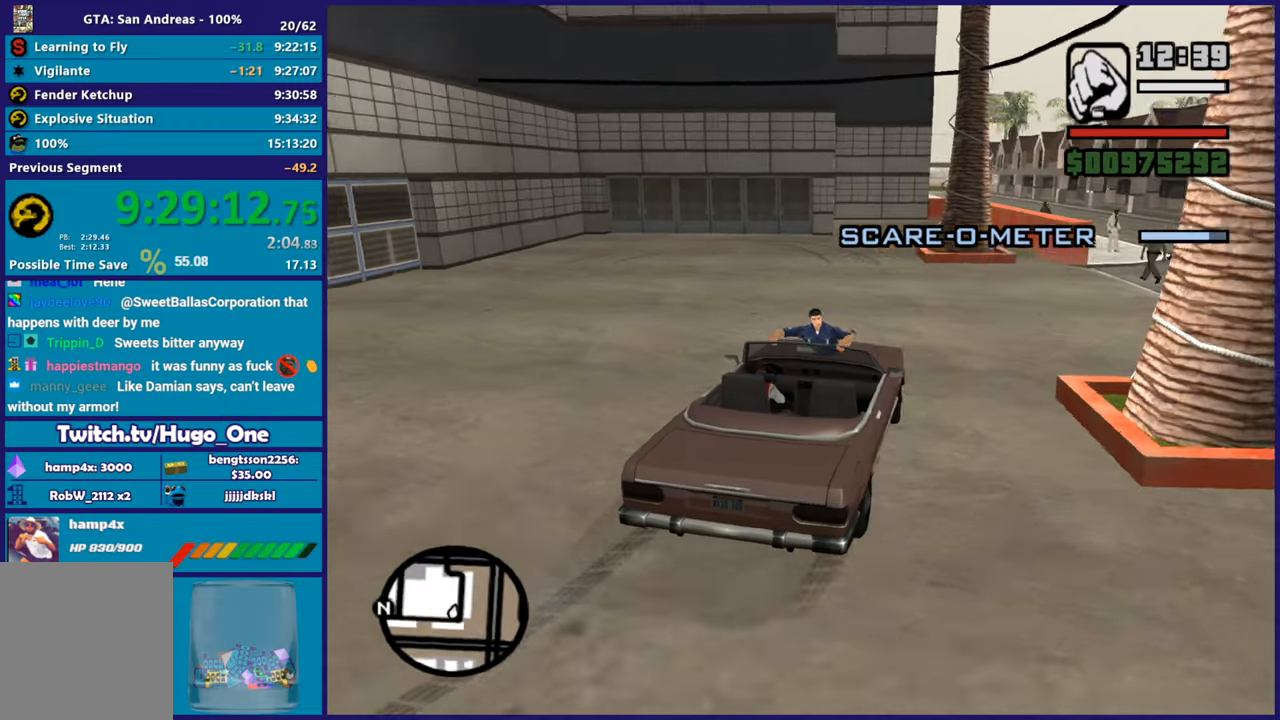
{"buttons": ["R2"], "left_stick": "center", "right_stick": "center", "button_events": []}
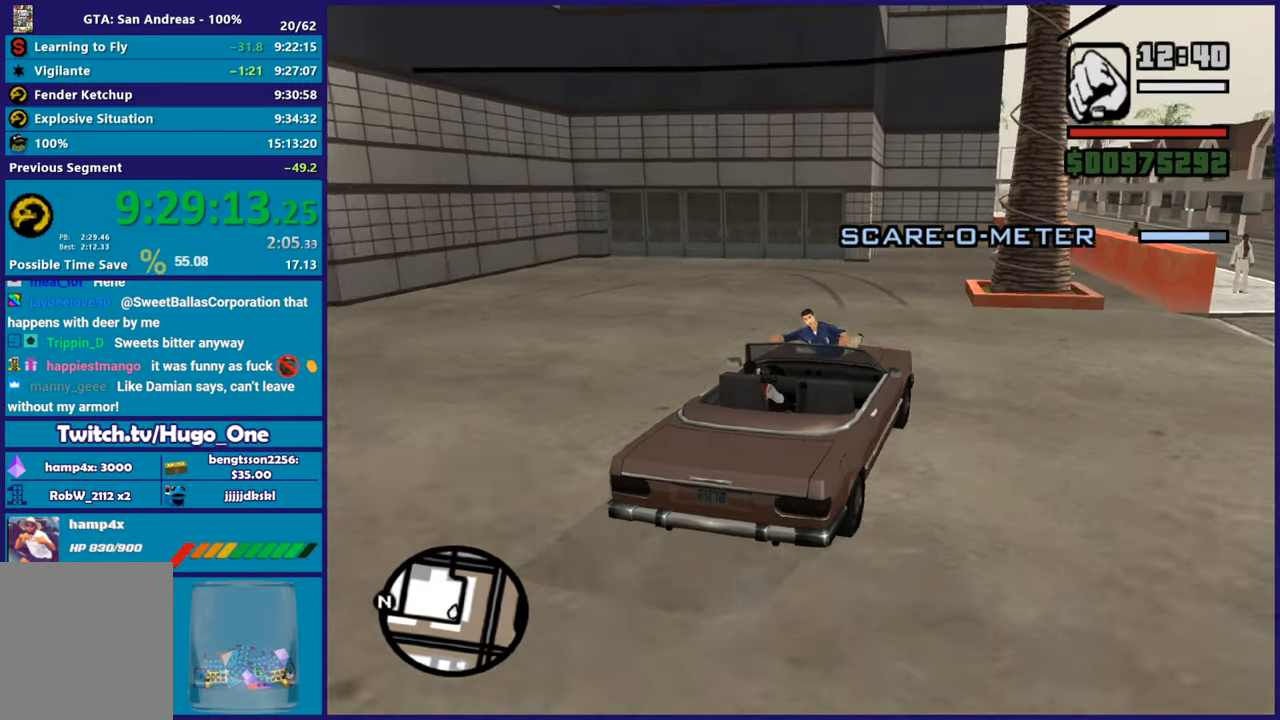
{"buttons": ["A"], "left_stick": "left", "right_stick": "center", "button_events": [[433, "A", "down"], [433, "R2", "up"]]}
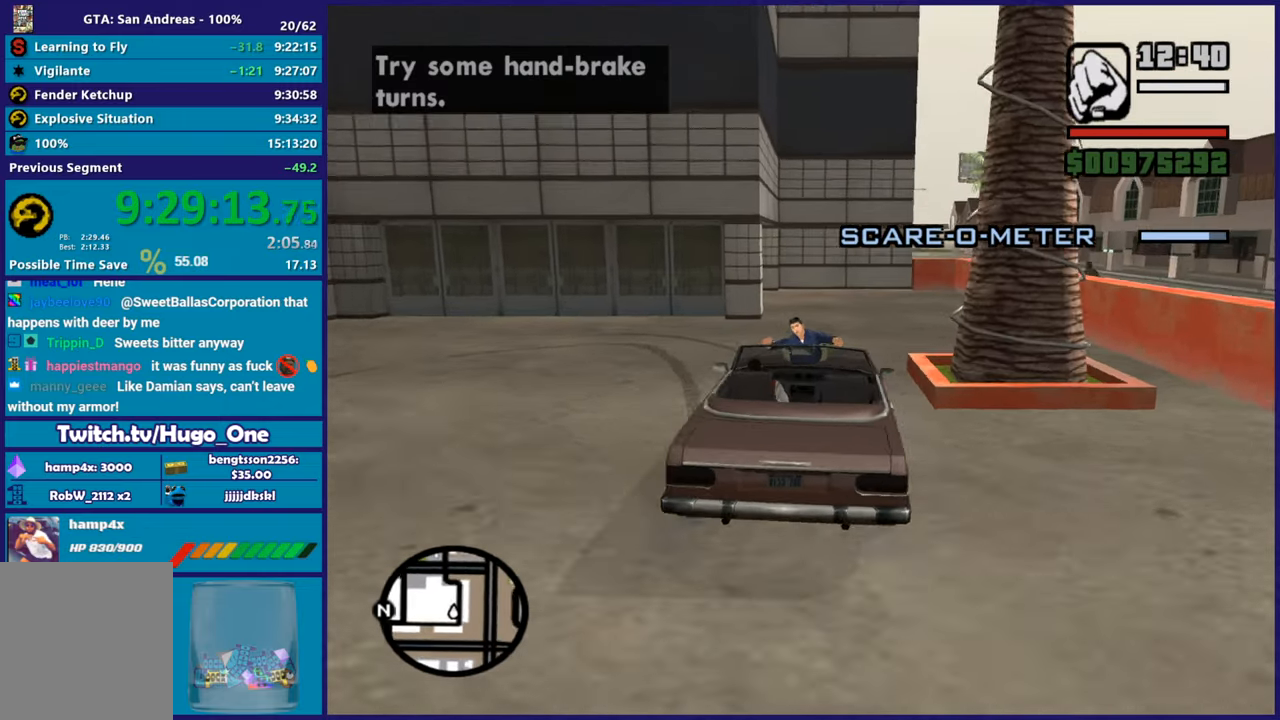
{"buttons": ["A"], "left_stick": "left", "right_stick": "center", "button_events": []}
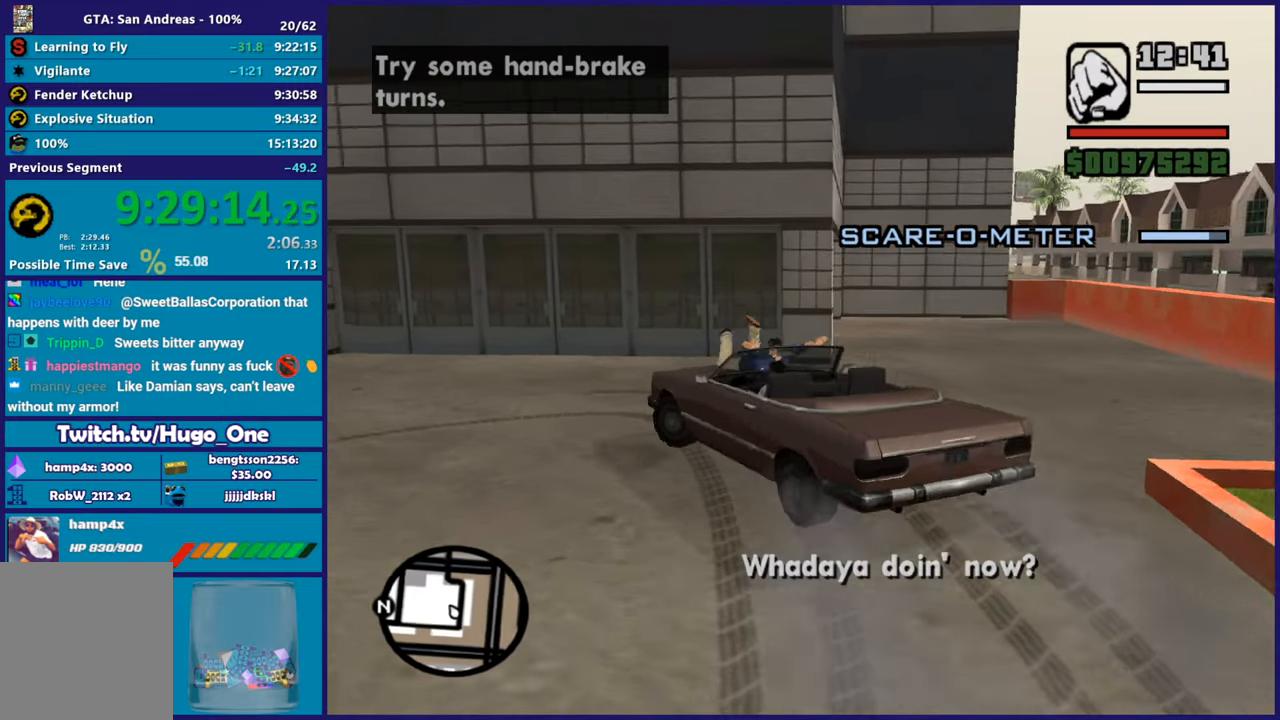
{"buttons": ["R2"], "left_stick": "left", "right_stick": "down-left", "button_events": [[133, "A", "up"], [150, "R2", "down"]]}
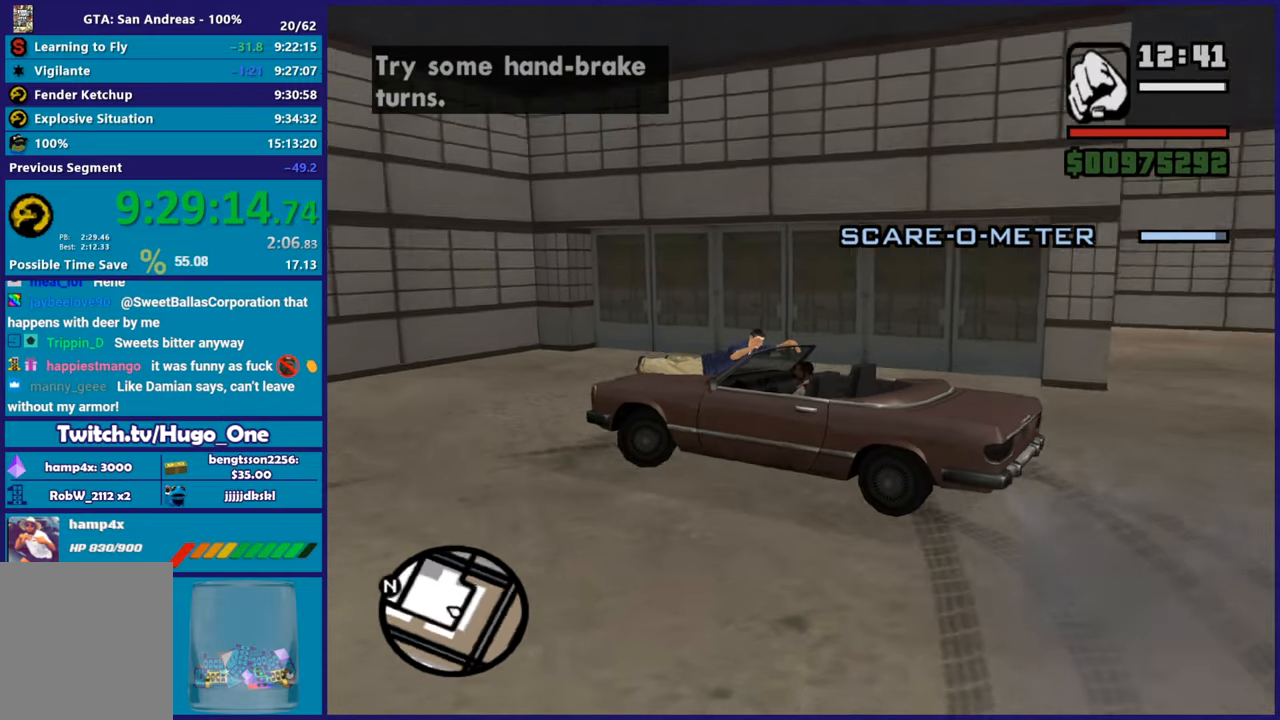
{"buttons": [], "left_stick": "left", "right_stick": "left", "button_events": [[250, "R2", "up"]]}
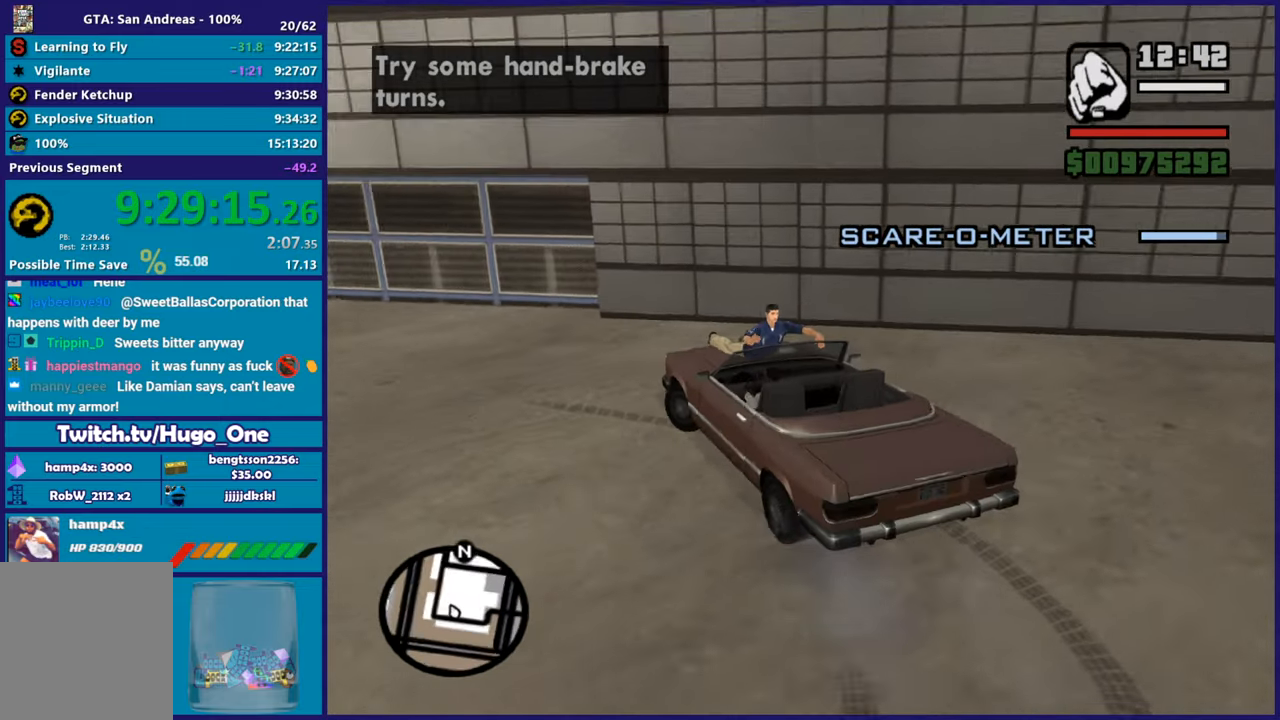
{"buttons": ["R2"], "left_stick": "center", "right_stick": "down-left", "button_events": [[33, "R2", "down"]]}
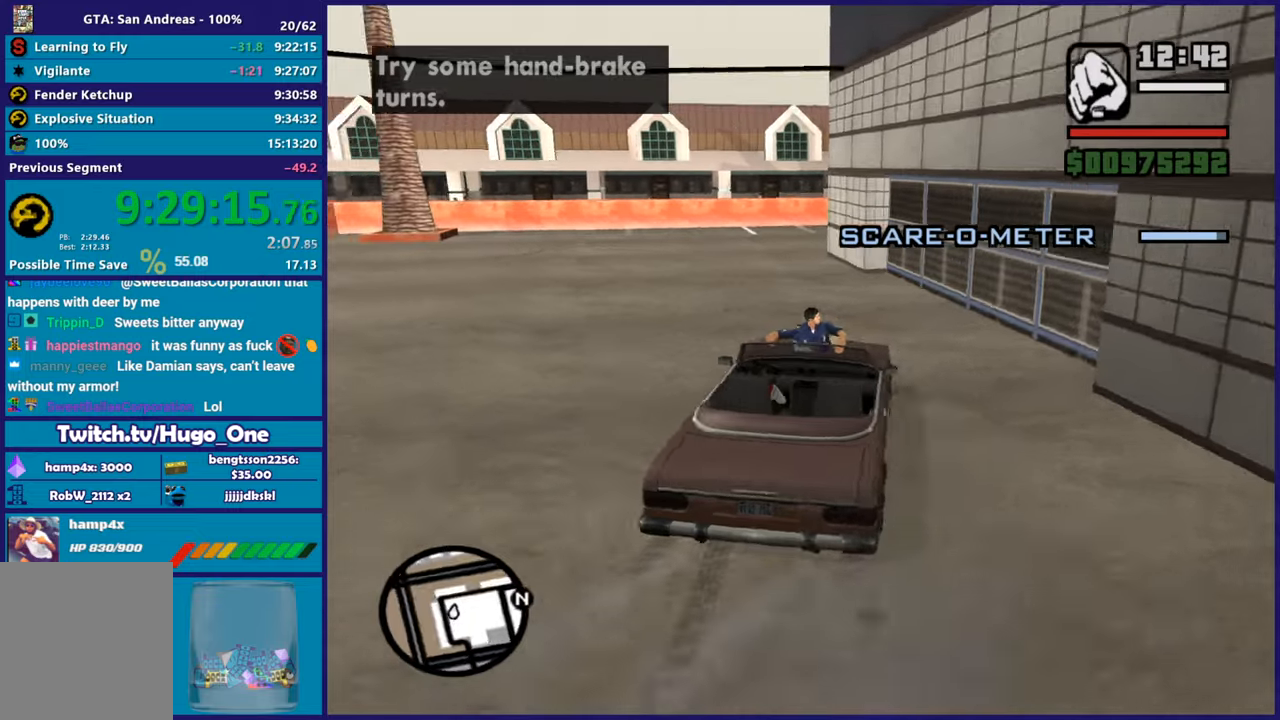
{"buttons": ["R2"], "left_stick": "left", "right_stick": "left", "button_events": []}
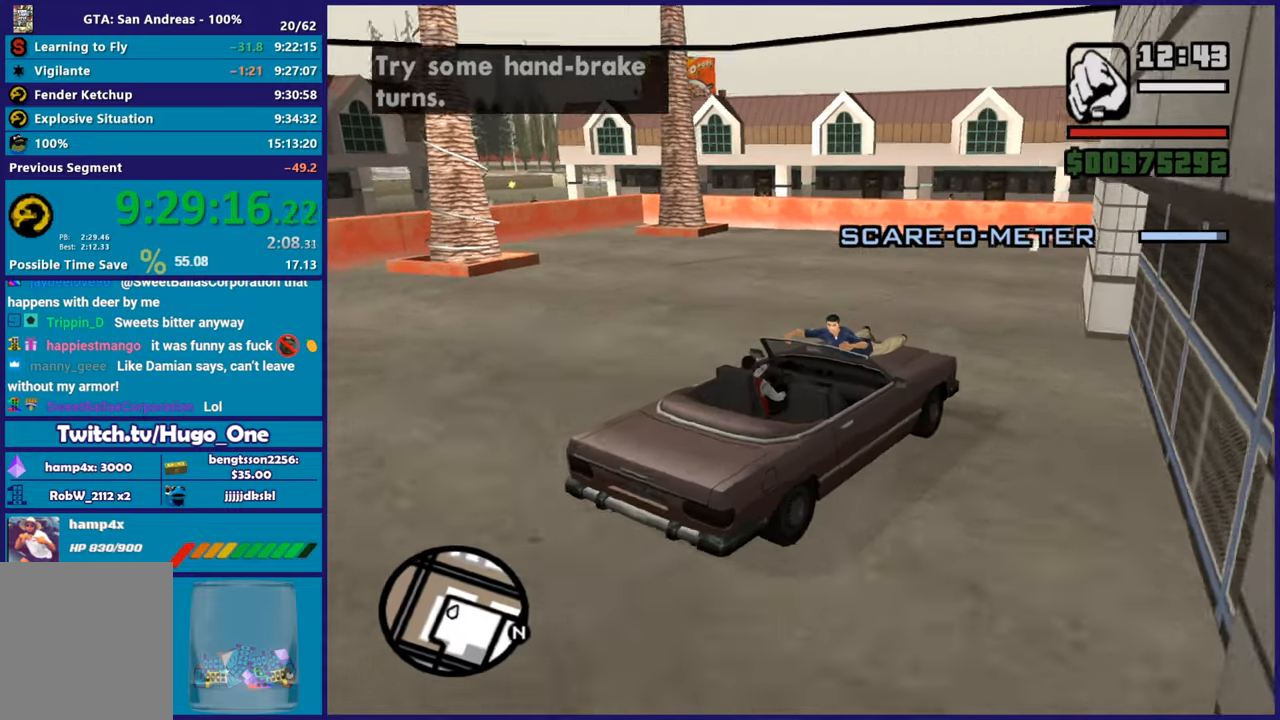
{"buttons": ["R2"], "left_stick": "left", "right_stick": "center", "button_events": []}
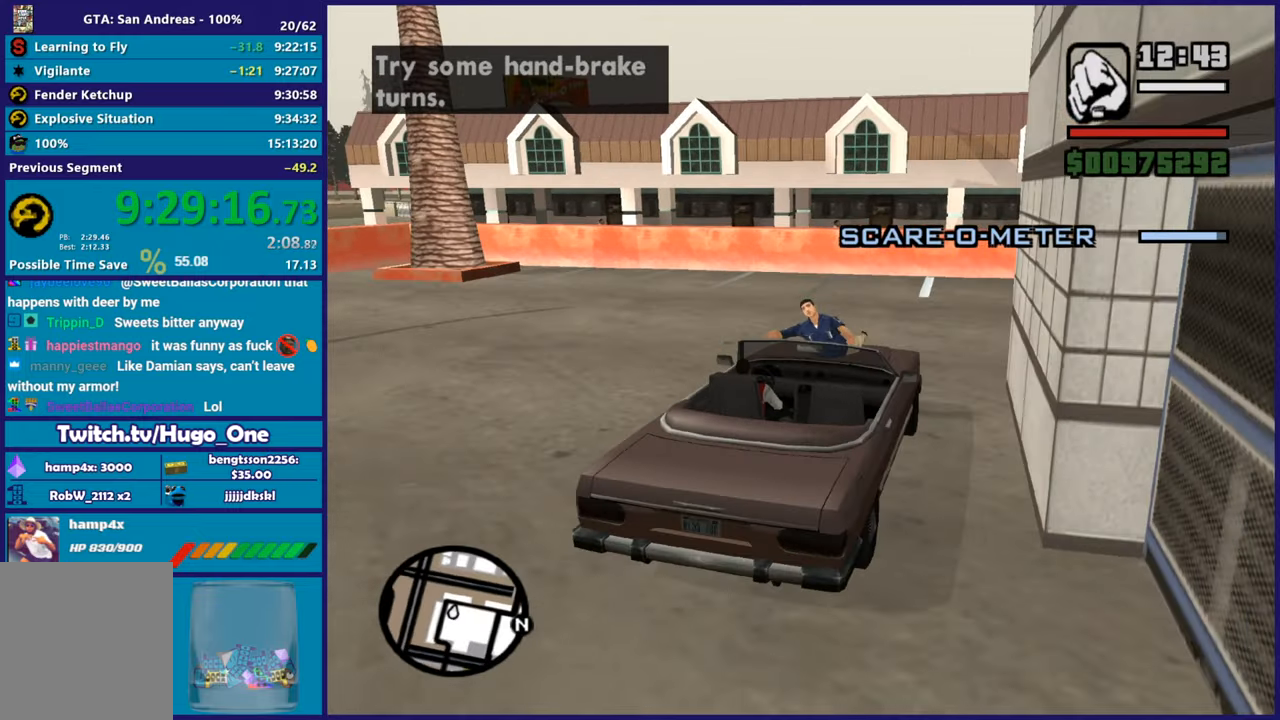
{"buttons": ["A"], "left_stick": "left", "right_stick": "center", "button_events": [[17, "R2", "up"], [117, "A", "down"]]}
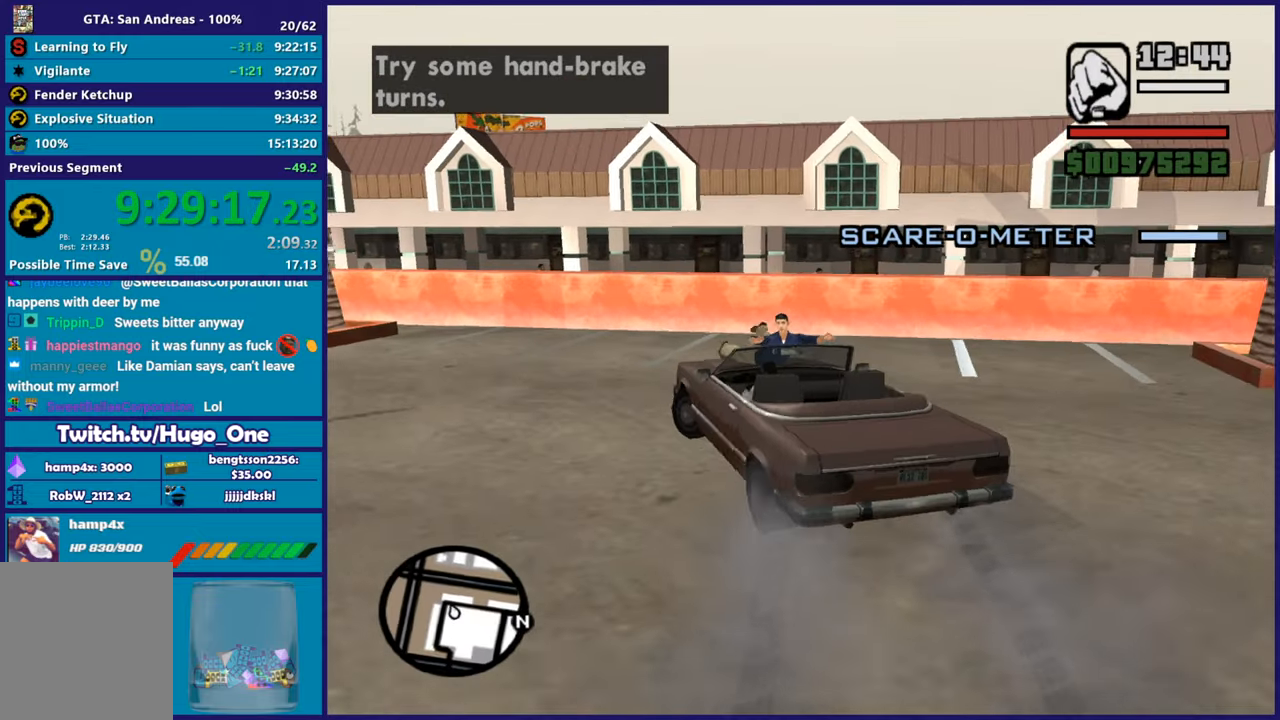
{"buttons": ["R2"], "left_stick": "left", "right_stick": "center", "button_events": [[267, "A", "up"], [300, "R2", "down"]]}
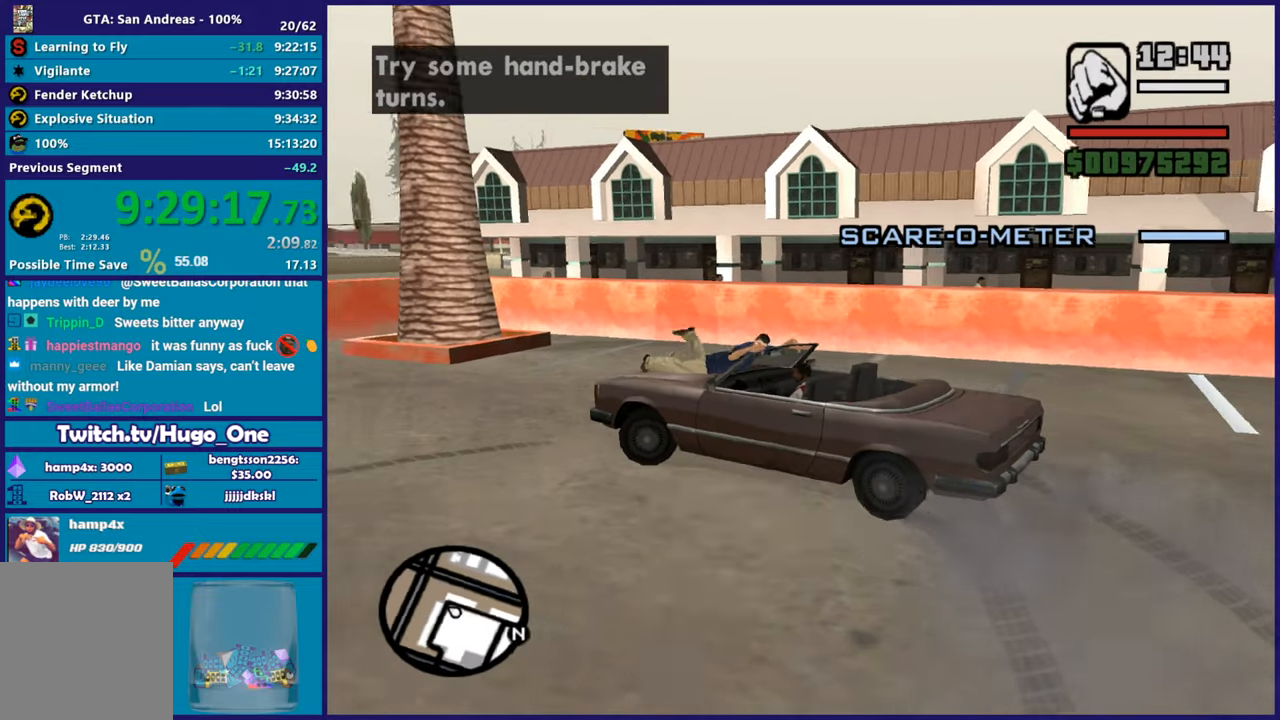
{"buttons": ["R2"], "left_stick": "left", "right_stick": "down-left", "button_events": []}
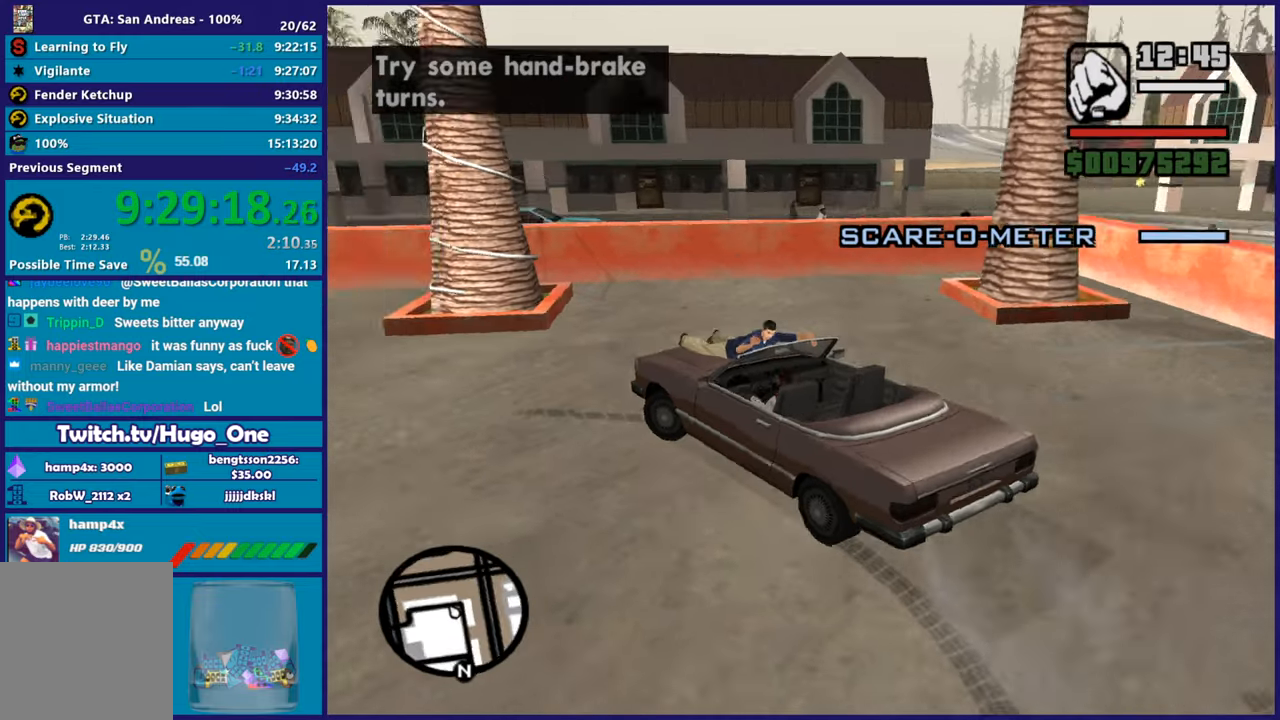
{"buttons": ["R2"], "left_stick": "center", "right_stick": "down-left", "button_events": []}
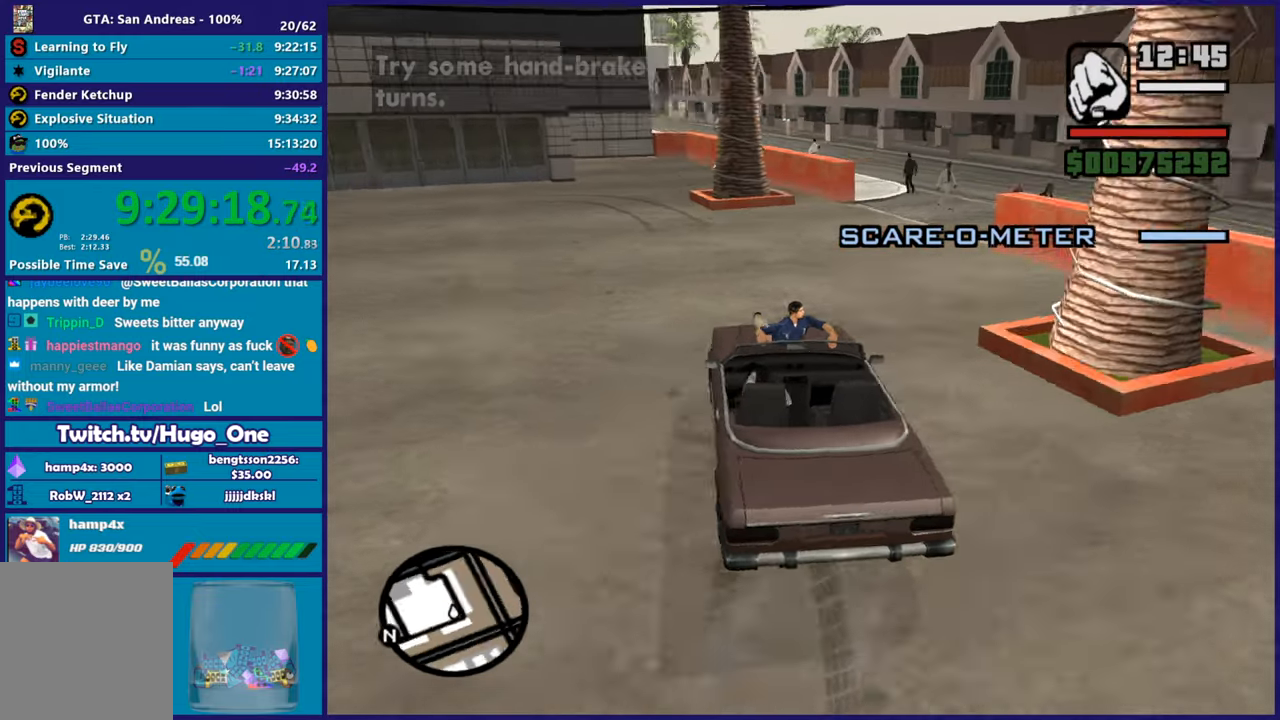
{"buttons": ["R2"], "left_stick": "center", "right_stick": "center", "button_events": []}
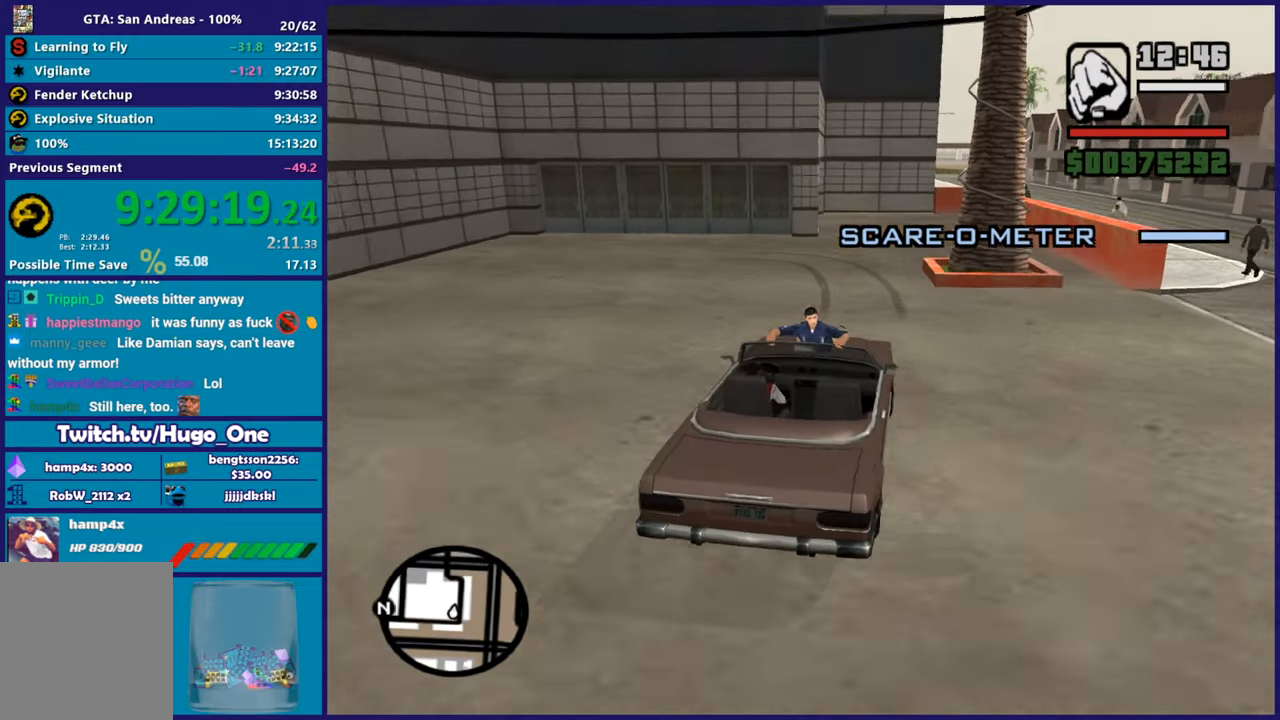
{"buttons": ["R2"], "left_stick": "left", "right_stick": "center", "button_events": []}
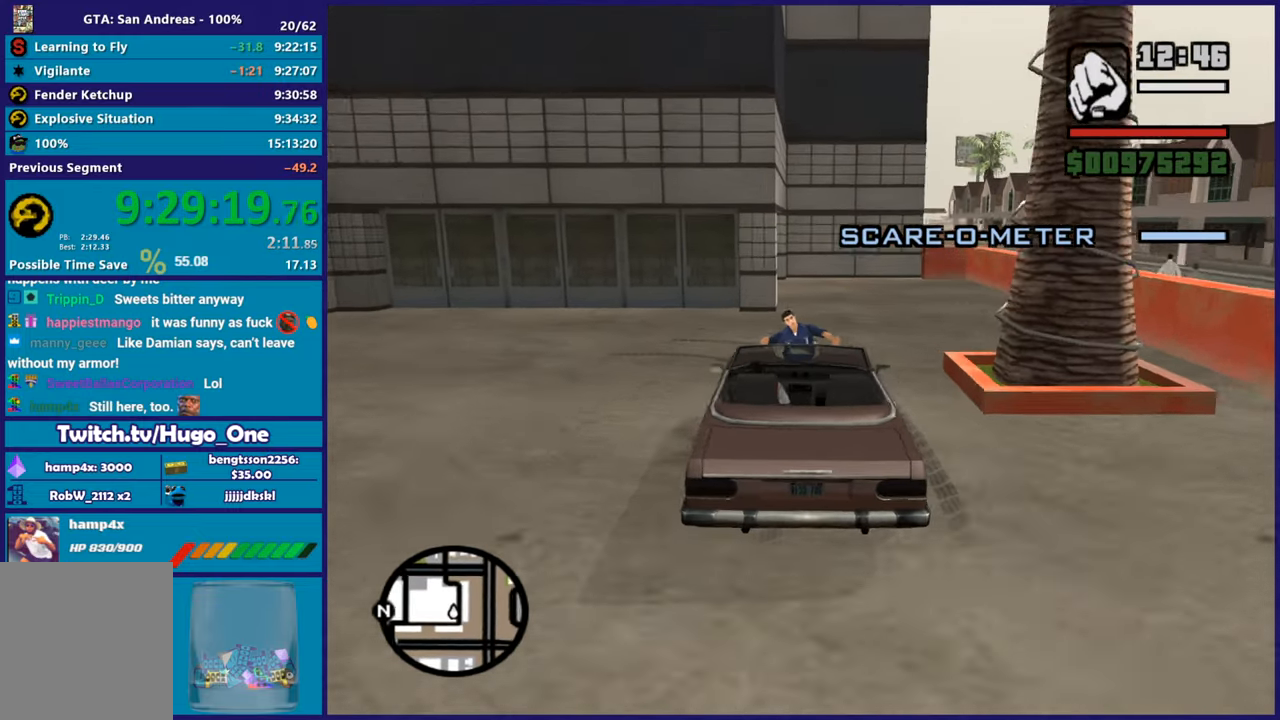
{"buttons": ["A"], "left_stick": "left", "right_stick": "center", "button_events": [[17, "R2", "up"], [67, "A", "down"]]}
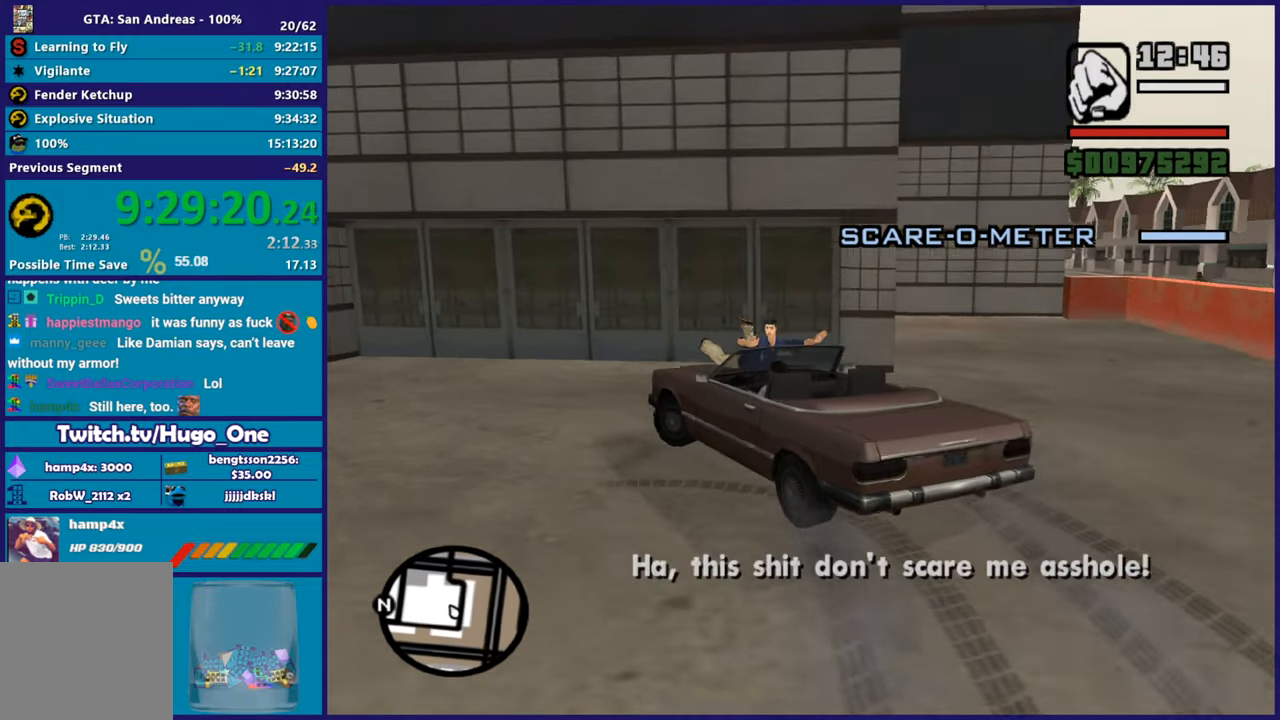
{"buttons": ["R2"], "left_stick": "left", "right_stick": "center", "button_events": [[300, "A", "up"], [317, "R2", "down"]]}
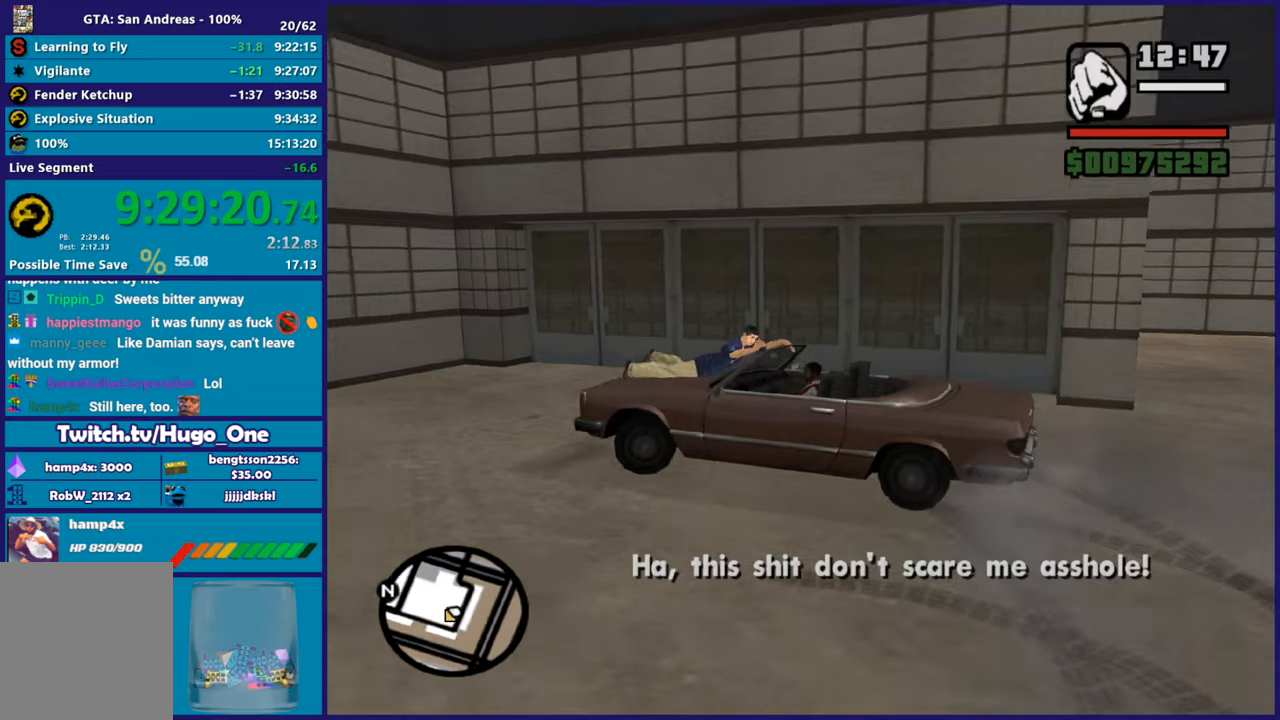
{"buttons": ["R2"], "left_stick": "left", "right_stick": "left", "button_events": []}
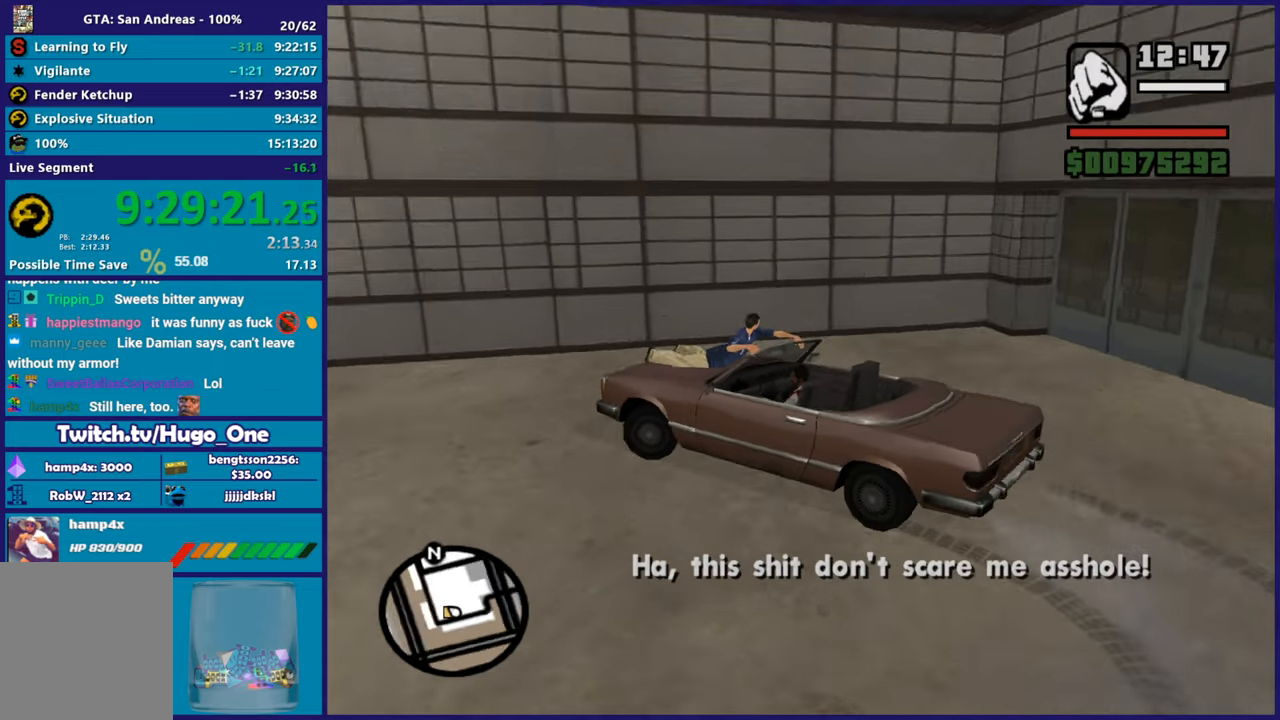
{"buttons": ["R2"], "left_stick": "center", "right_stick": "left", "button_events": []}
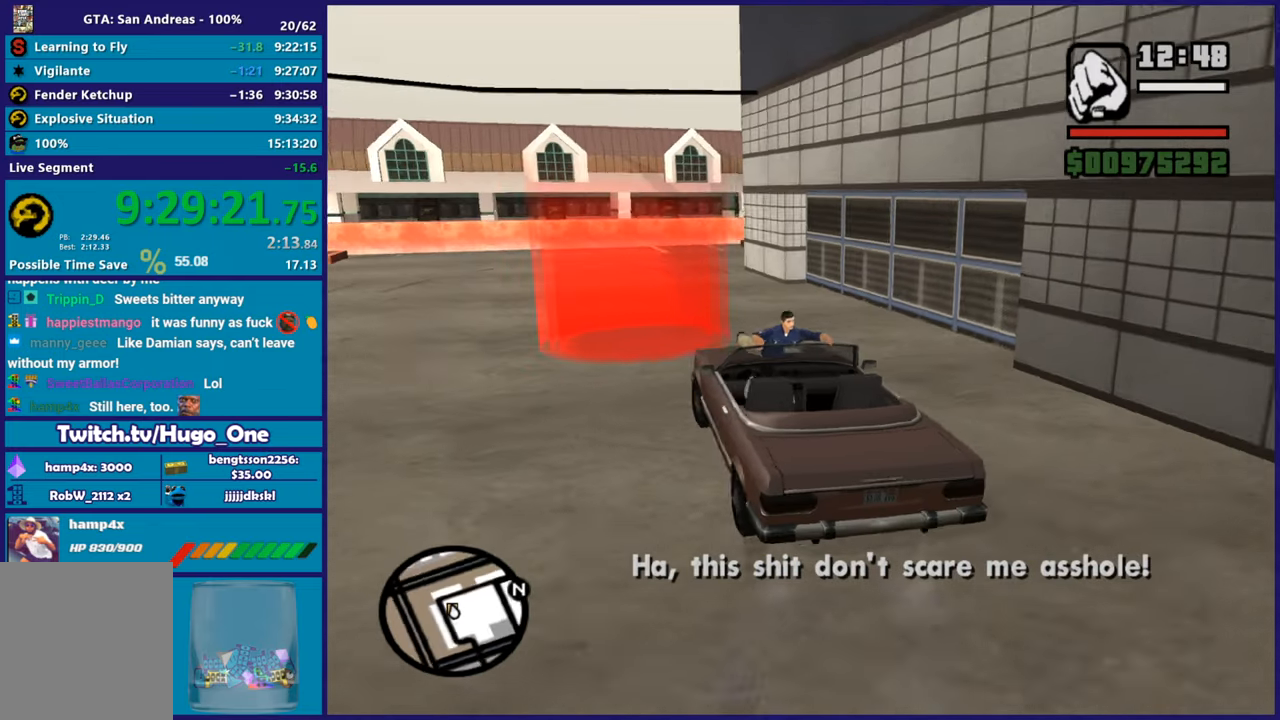
{"buttons": ["A"], "left_stick": "center", "right_stick": "center", "button_events": [[317, "R2", "up"], [417, "A", "down"]]}